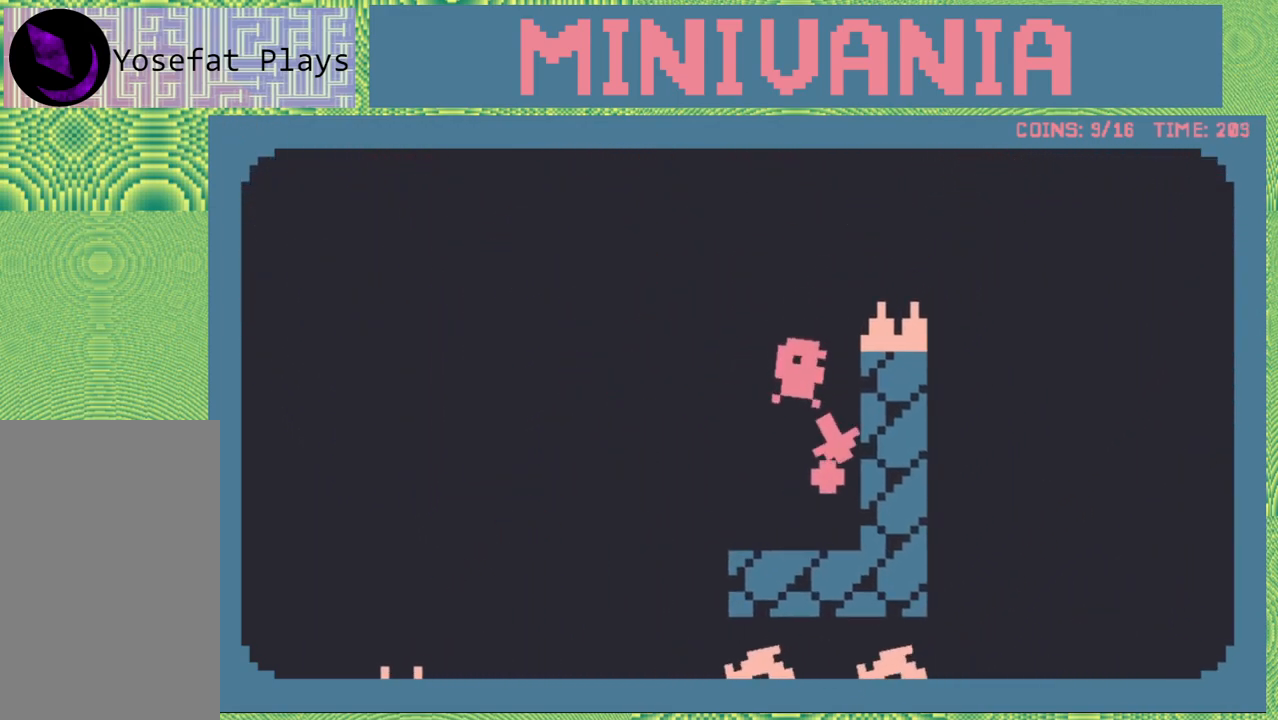
Gameplay with a controller (Nintendo layout); each line is a JSON object with the inputs held at the frame after it. "events" lists button and stick changes between this image and that frame as [ms after this image, input, new state], when the widget could be followed in between. Not read: L3 R3 left_stick right_stick.
{"buttons": [], "events": []}
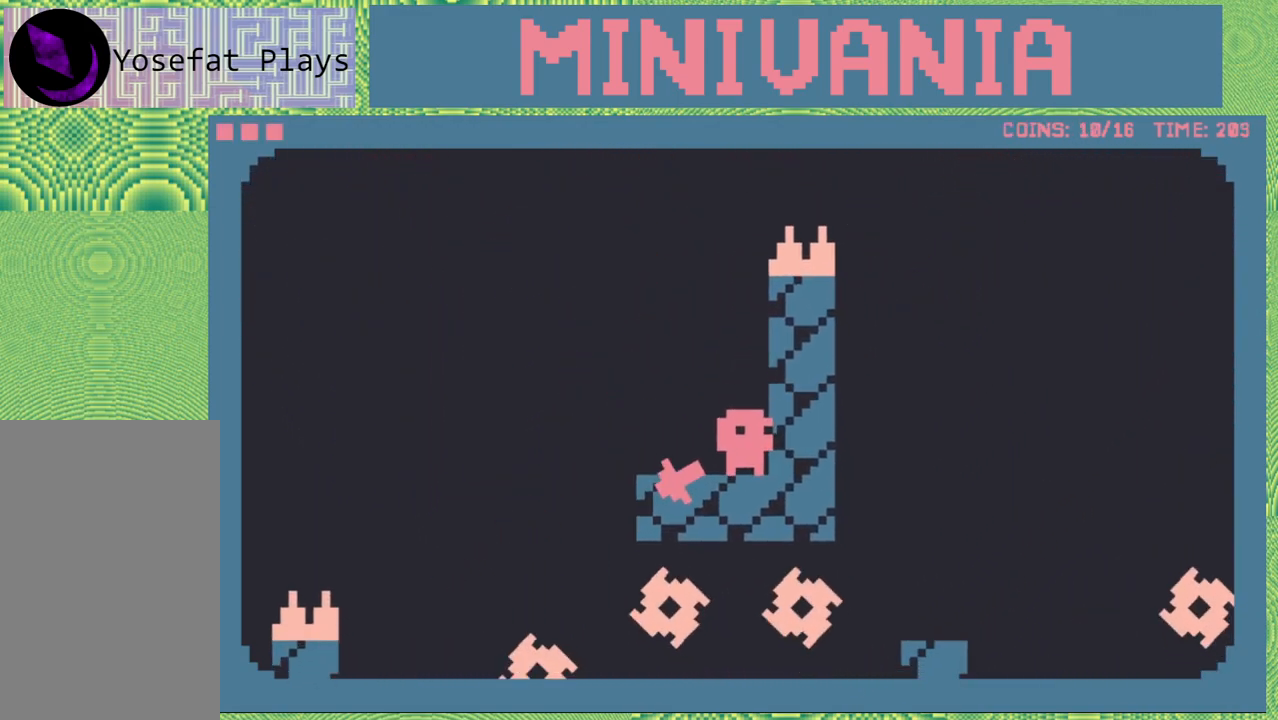
{"buttons": ["DPAD_LEFT"], "events": [[217, "DPAD_LEFT", "down"]]}
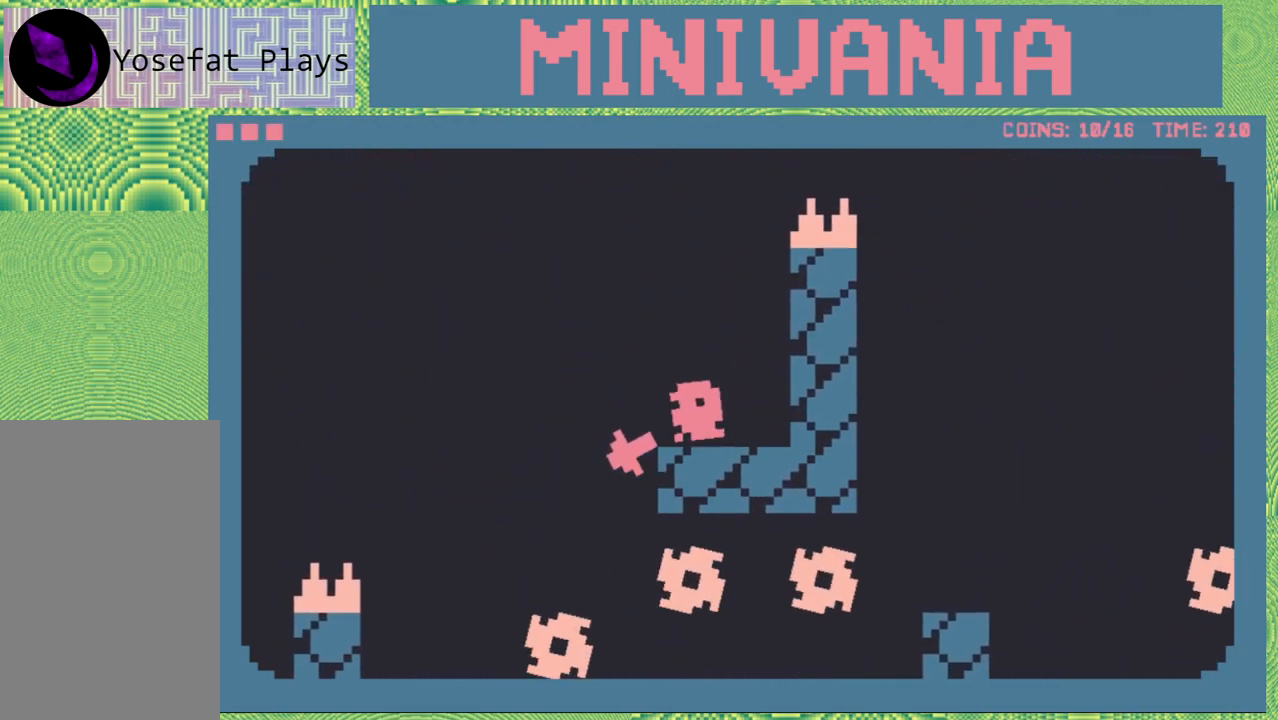
{"buttons": ["DPAD_LEFT"], "events": [[50, "B", "down"], [183, "B", "up"]]}
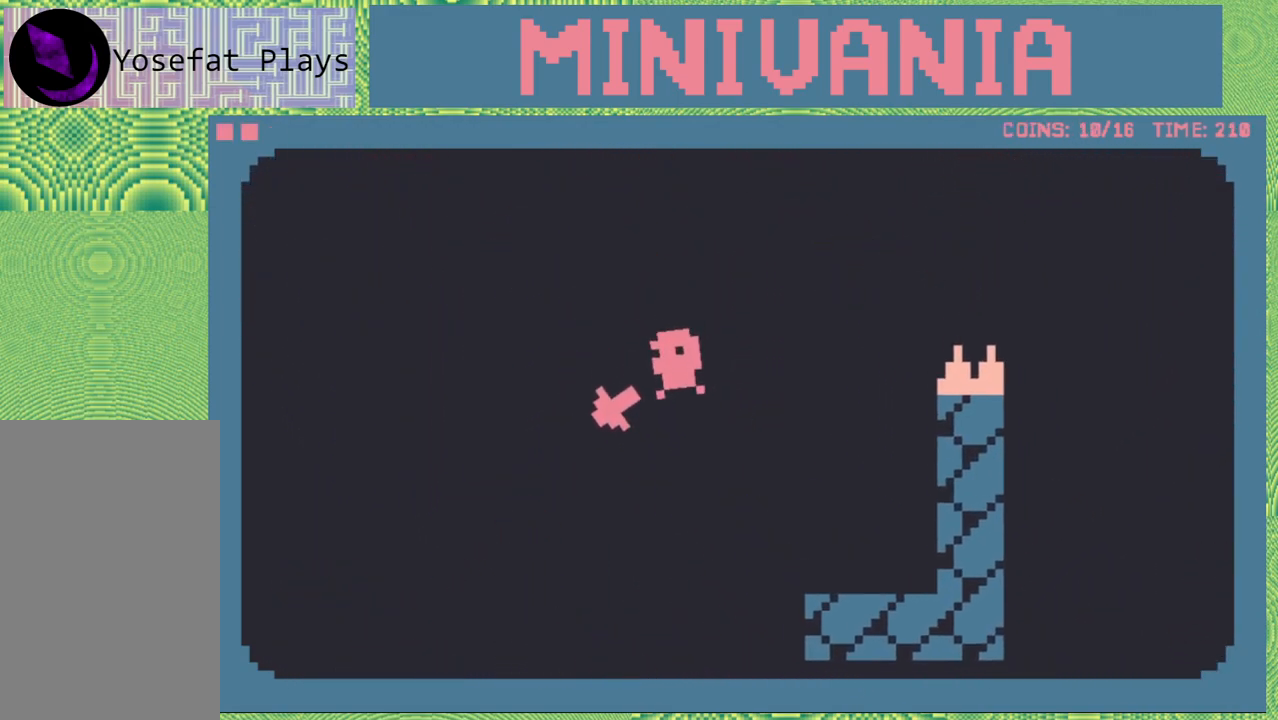
{"buttons": ["DPAD_LEFT"], "events": [[133, "DPAD_LEFT", "up"], [450, "DPAD_LEFT", "down"]]}
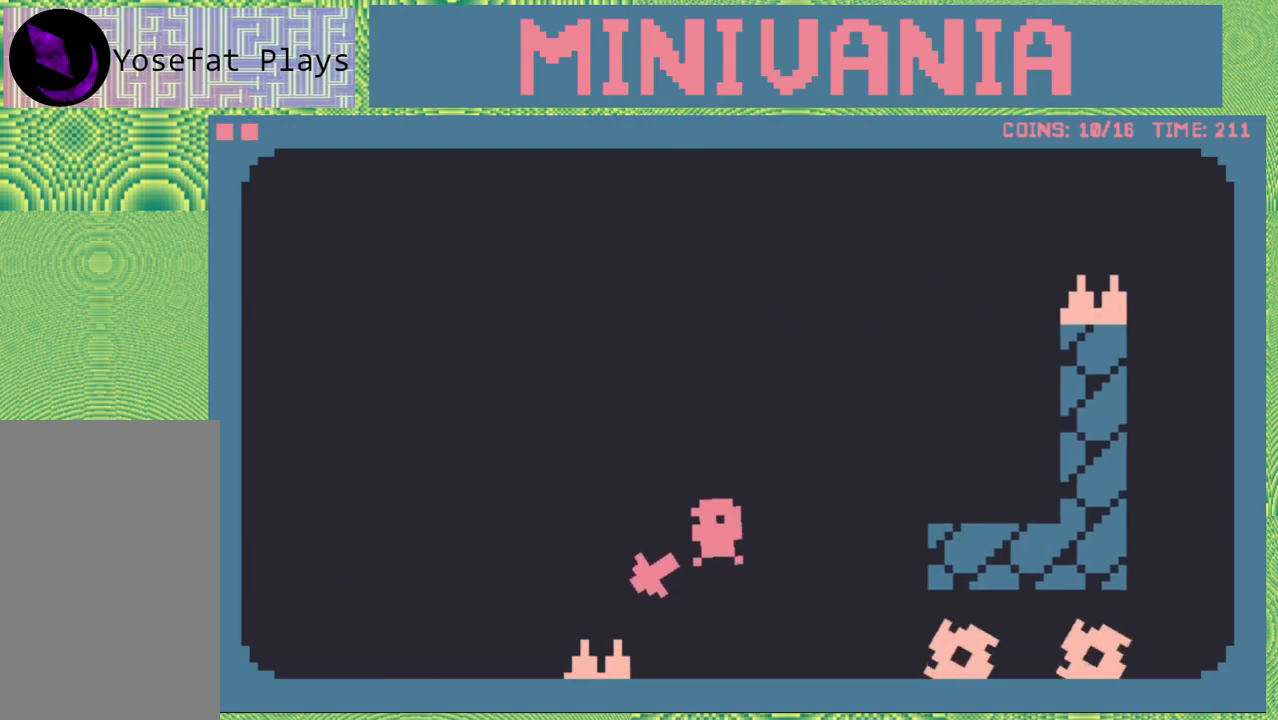
{"buttons": ["B"], "events": [[33, "DPAD_LEFT", "up"], [500, "B", "down"]]}
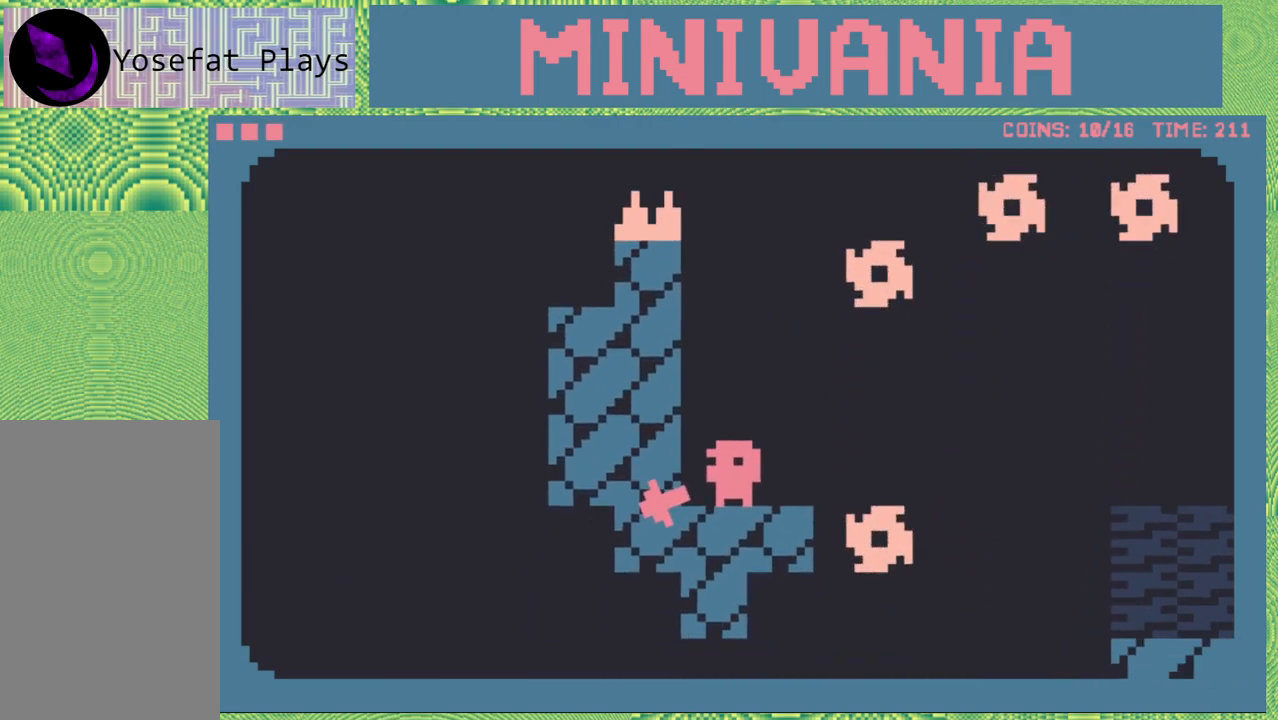
{"buttons": ["B", "DPAD_LEFT"], "events": [[233, "B", "up"], [367, "DPAD_LEFT", "down"], [400, "B", "down"]]}
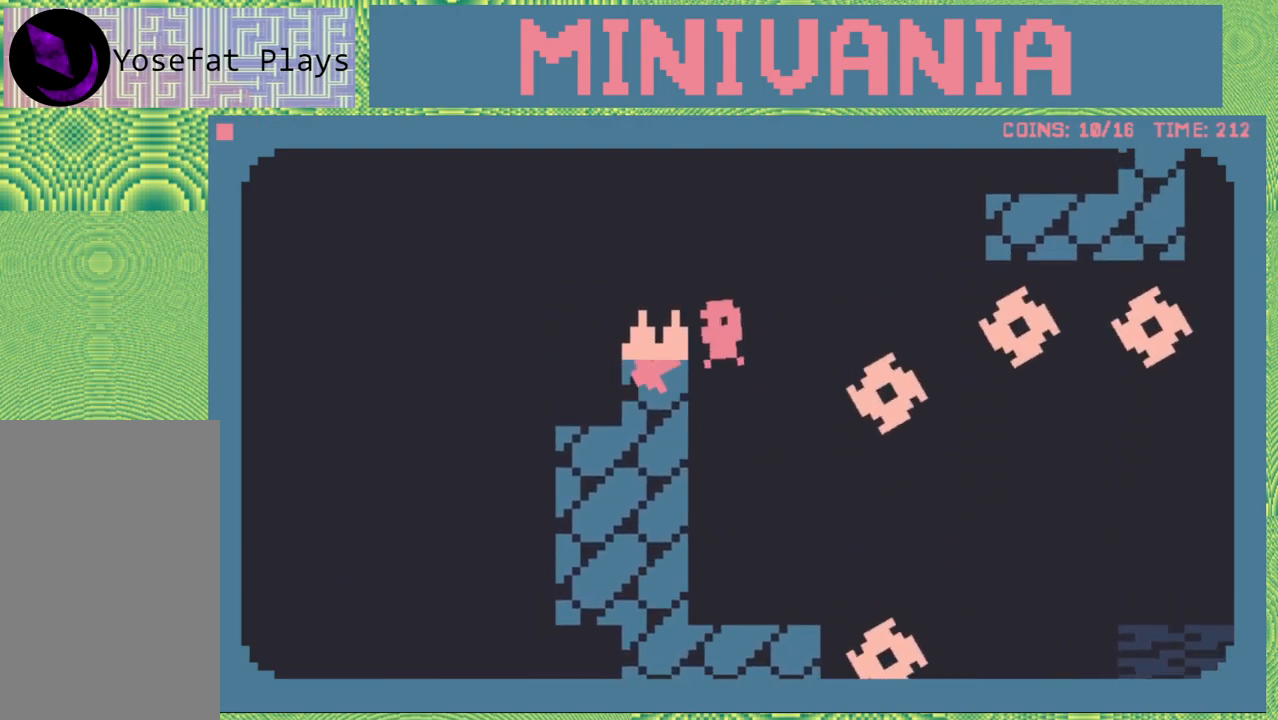
{"buttons": [], "events": [[167, "B", "up"], [367, "DPAD_LEFT", "up"]]}
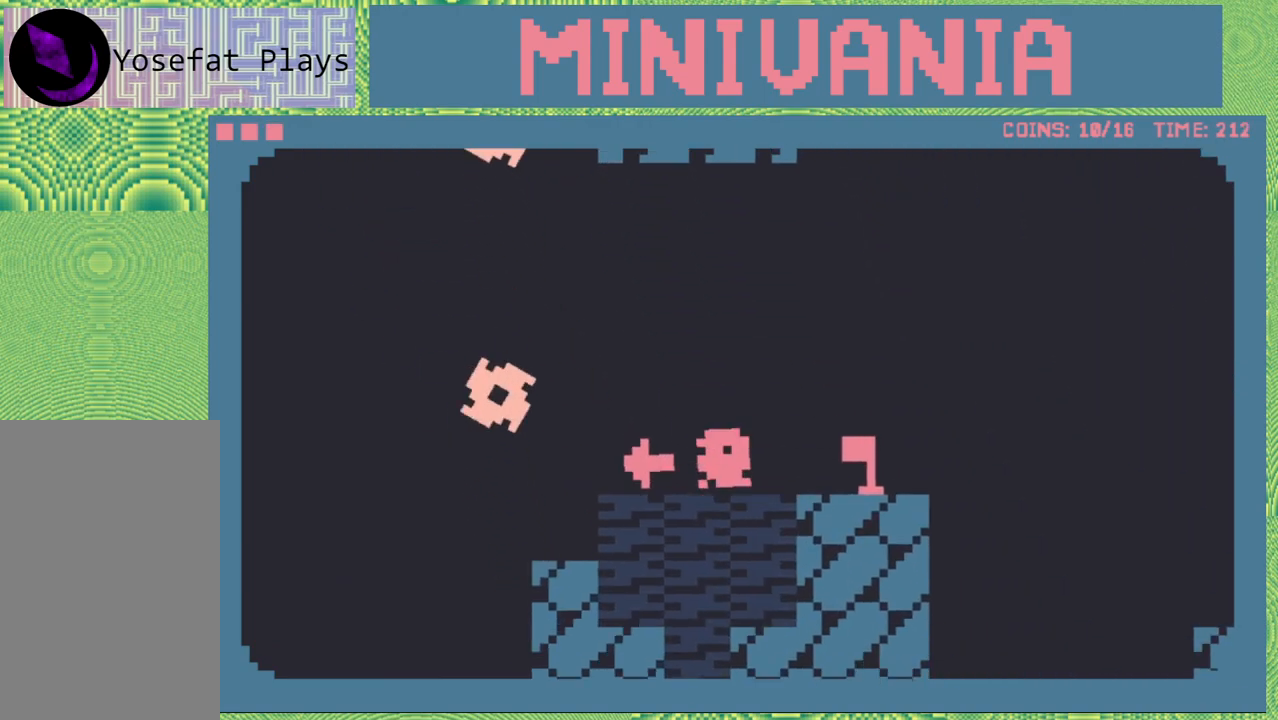
{"buttons": ["DPAD_LEFT"], "events": [[317, "DPAD_LEFT", "down"]]}
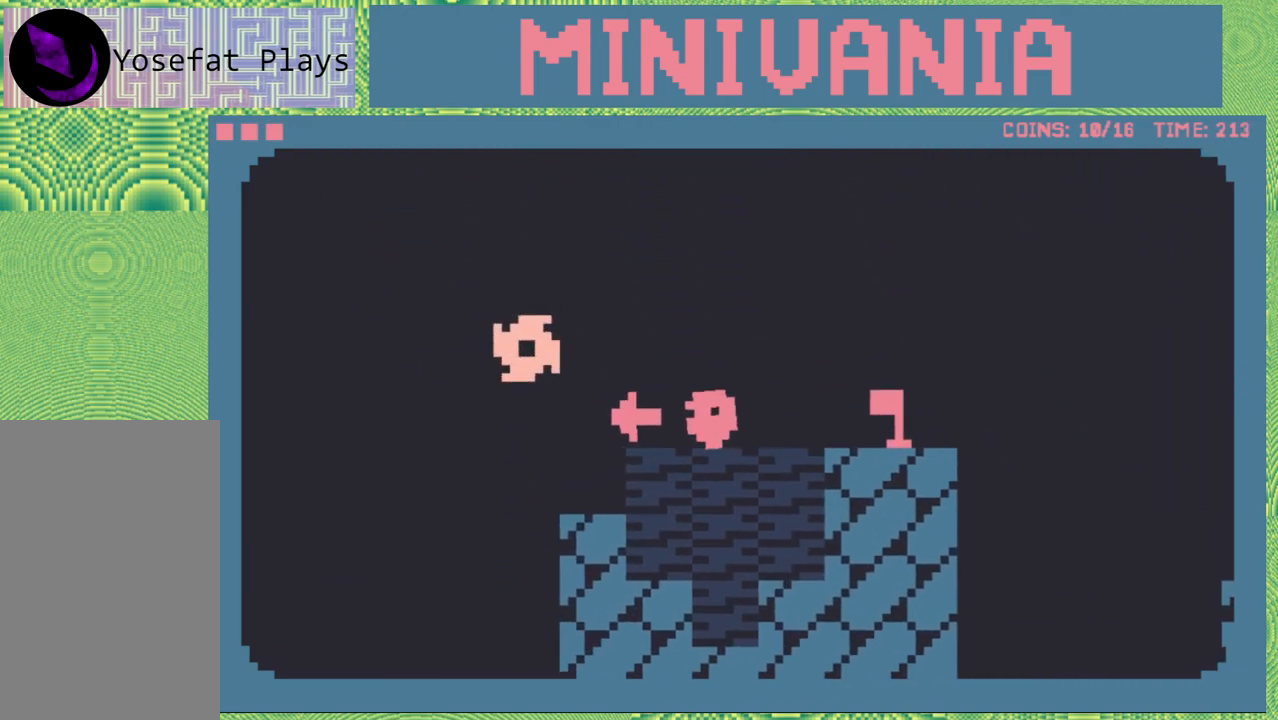
{"buttons": ["B", "DPAD_LEFT"], "events": [[67, "B", "down"]]}
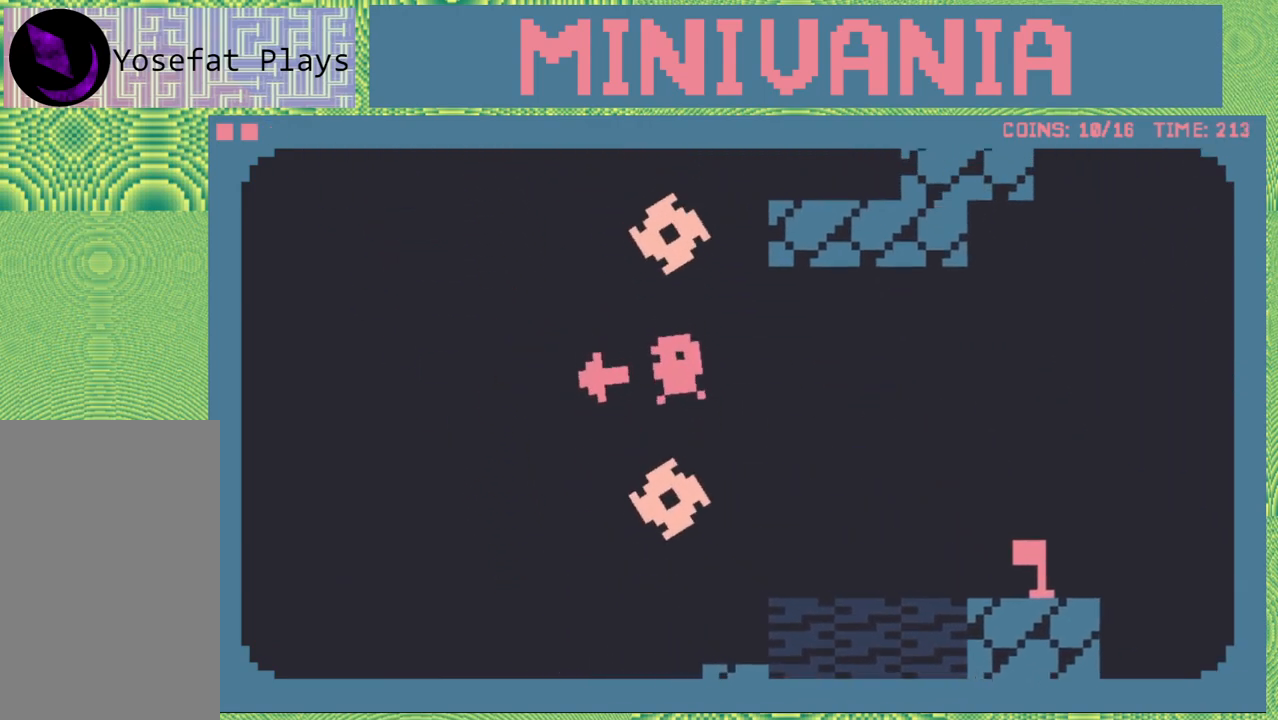
{"buttons": ["DPAD_LEFT"], "events": [[17, "B", "up"], [217, "B", "down"], [417, "B", "up"]]}
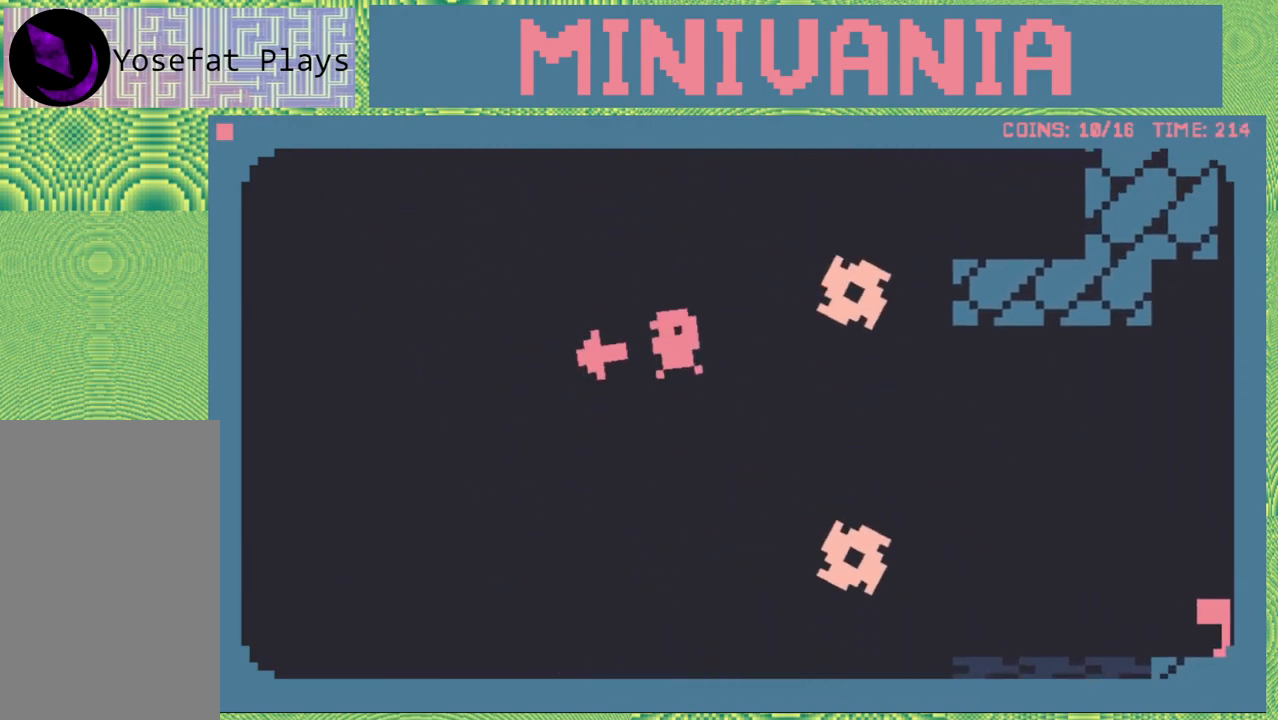
{"buttons": ["DPAD_LEFT"], "events": []}
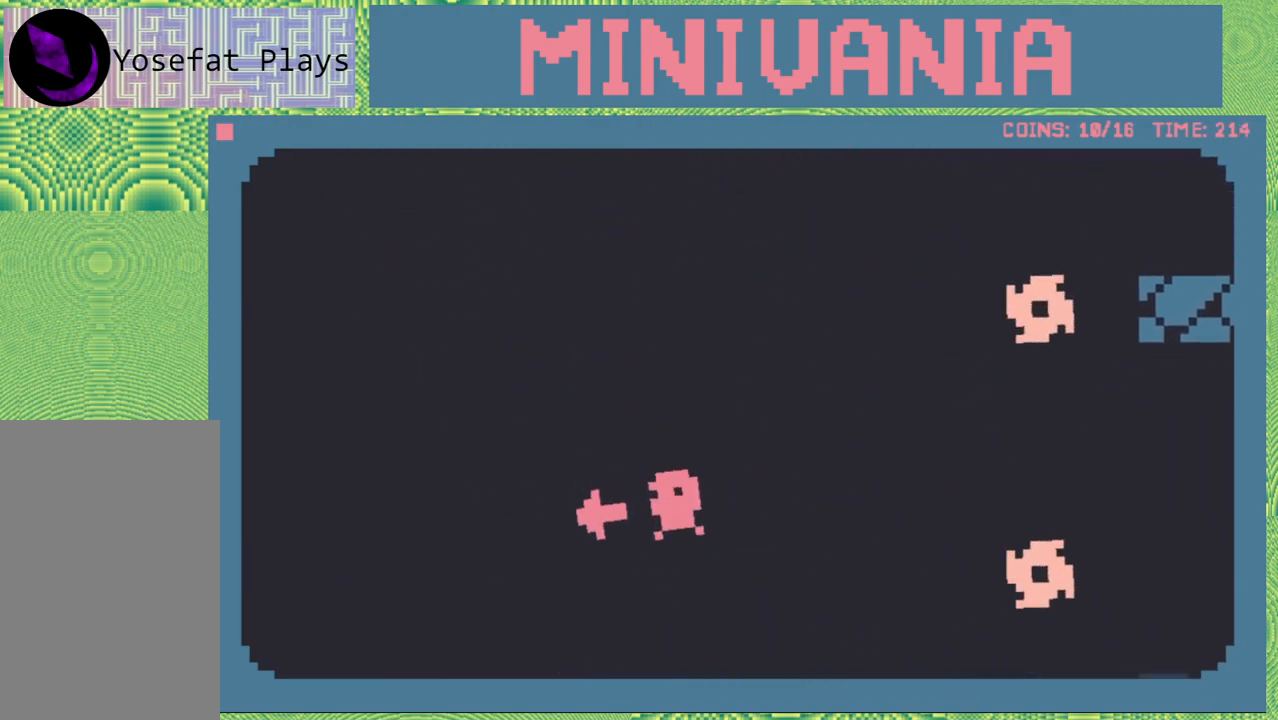
{"buttons": ["B", "DPAD_LEFT"], "events": [[233, "B", "down"]]}
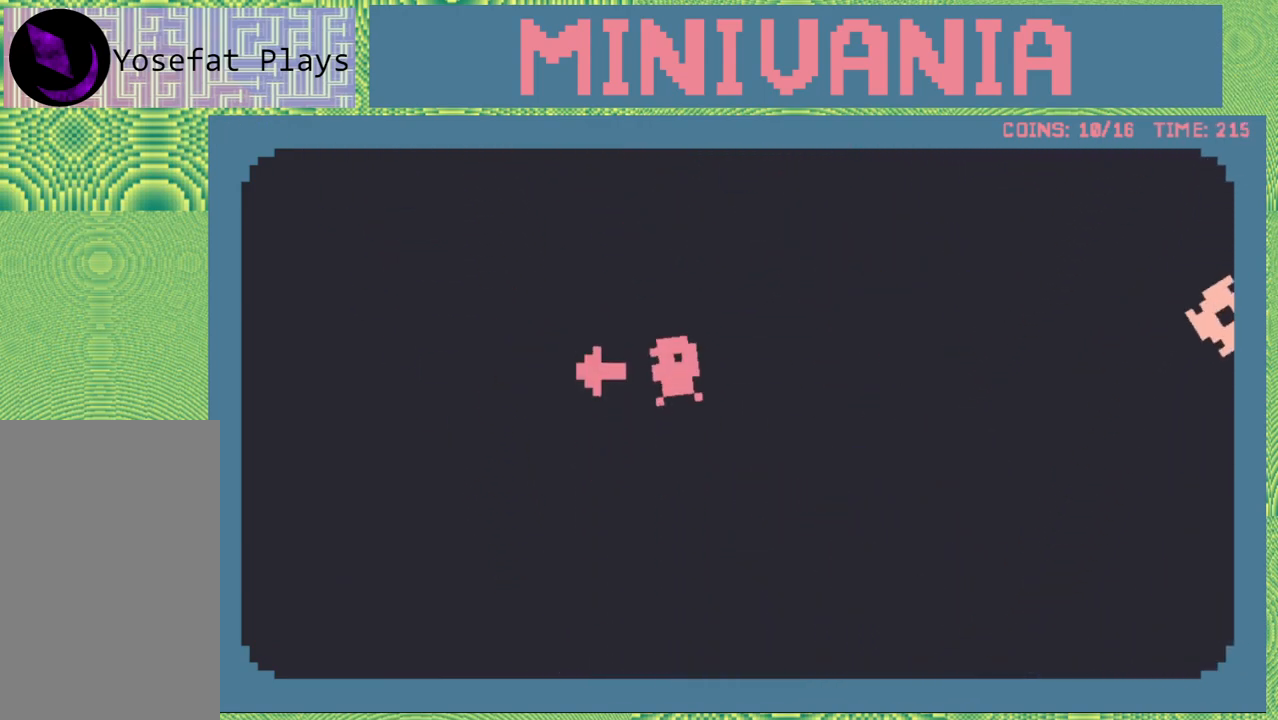
{"buttons": ["DPAD_LEFT"], "events": [[283, "B", "up"]]}
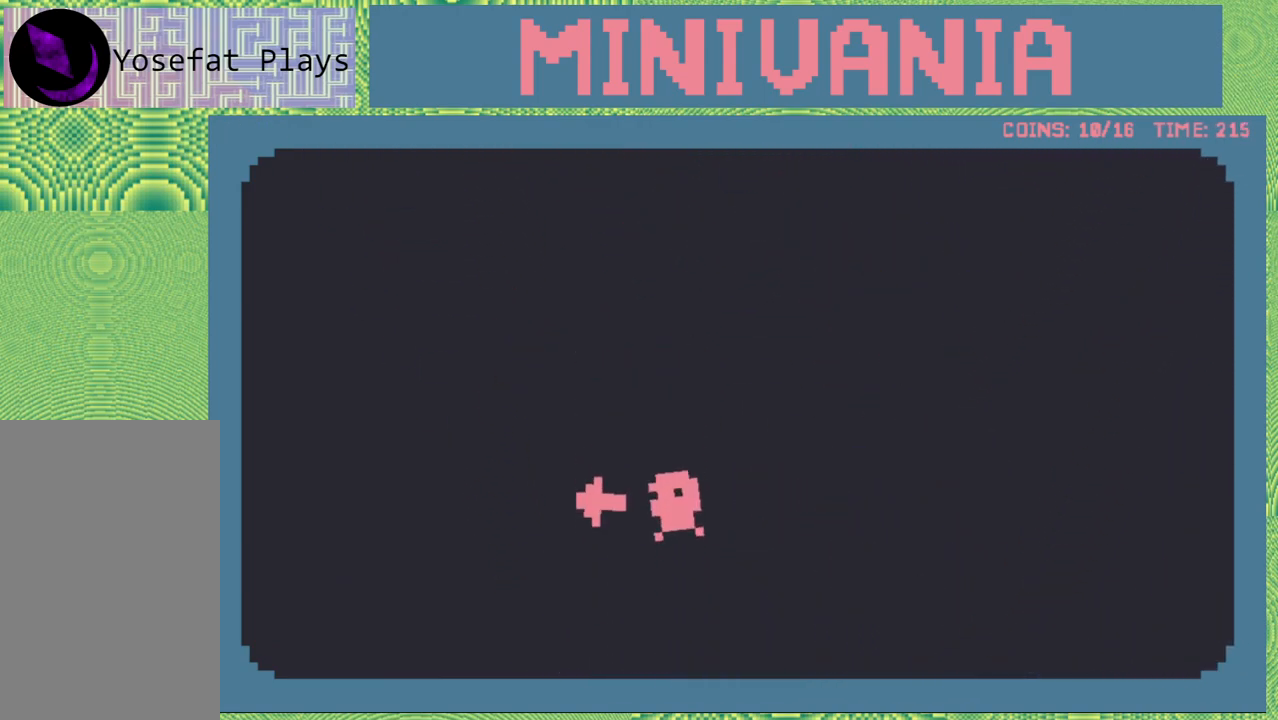
{"buttons": [], "events": [[250, "DPAD_LEFT", "up"]]}
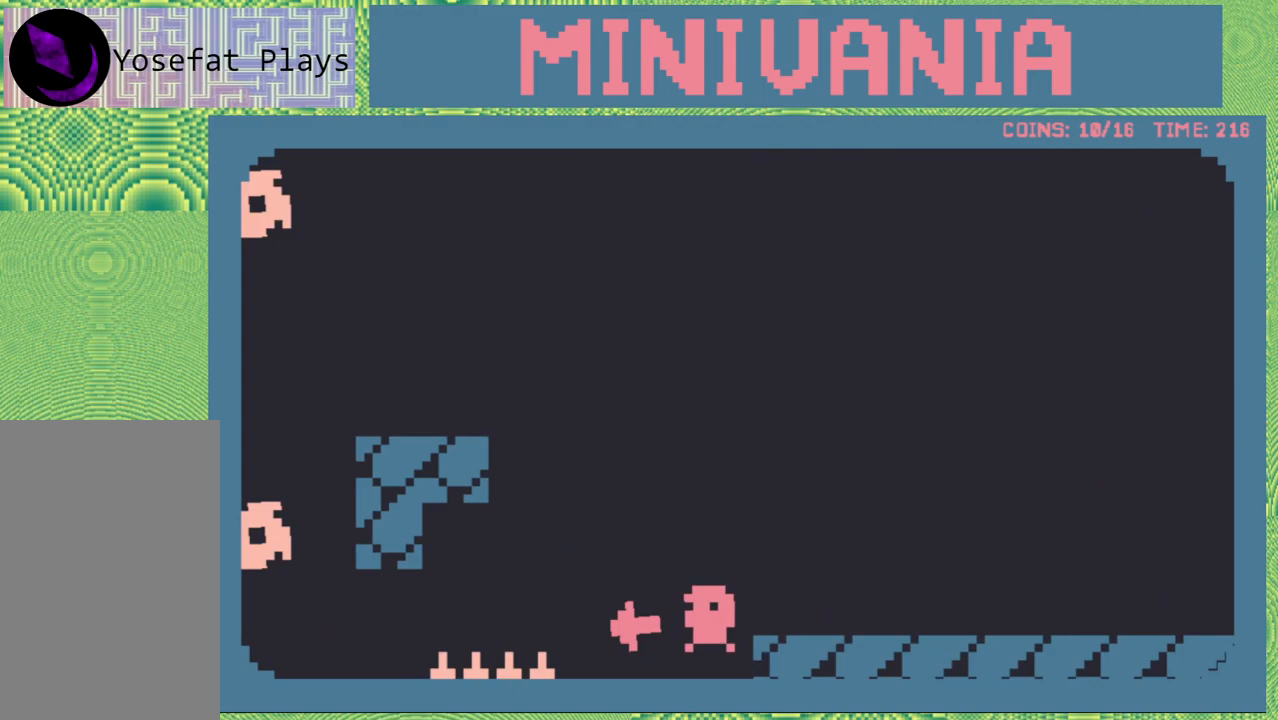
{"buttons": [], "events": []}
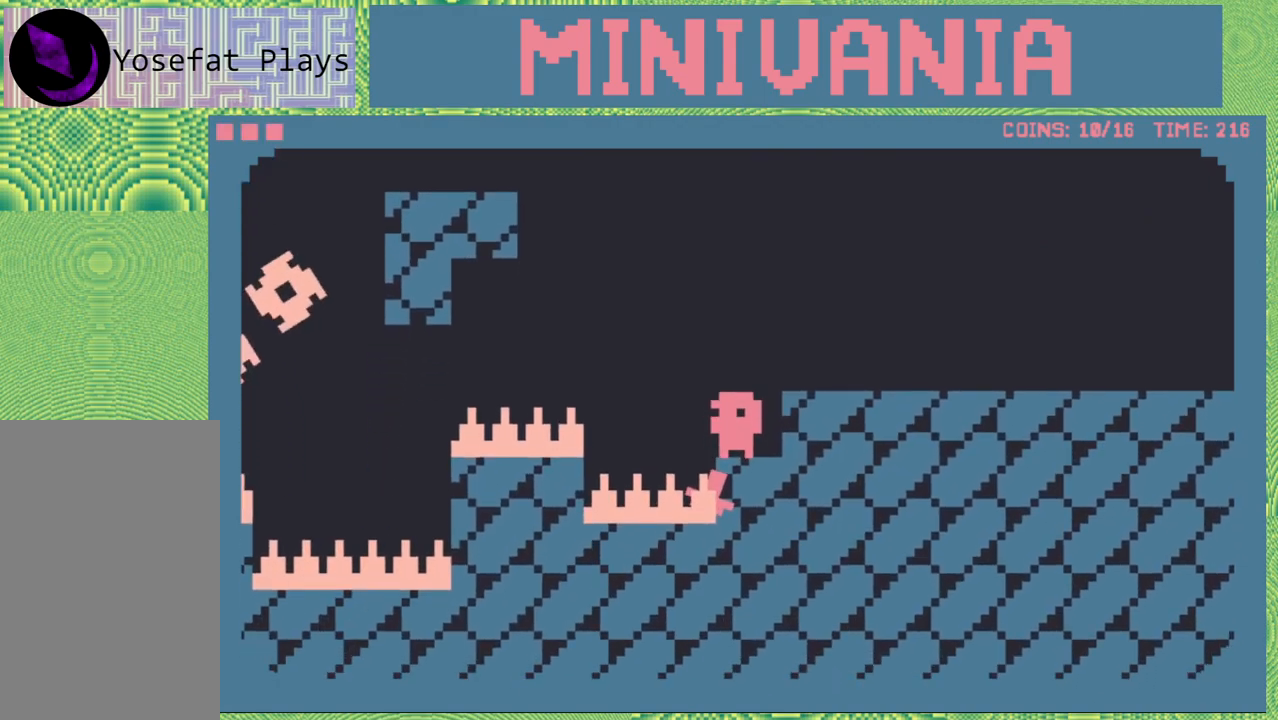
{"buttons": ["DPAD_LEFT"], "events": [[117, "B", "down"], [367, "DPAD_LEFT", "down"], [417, "B", "up"]]}
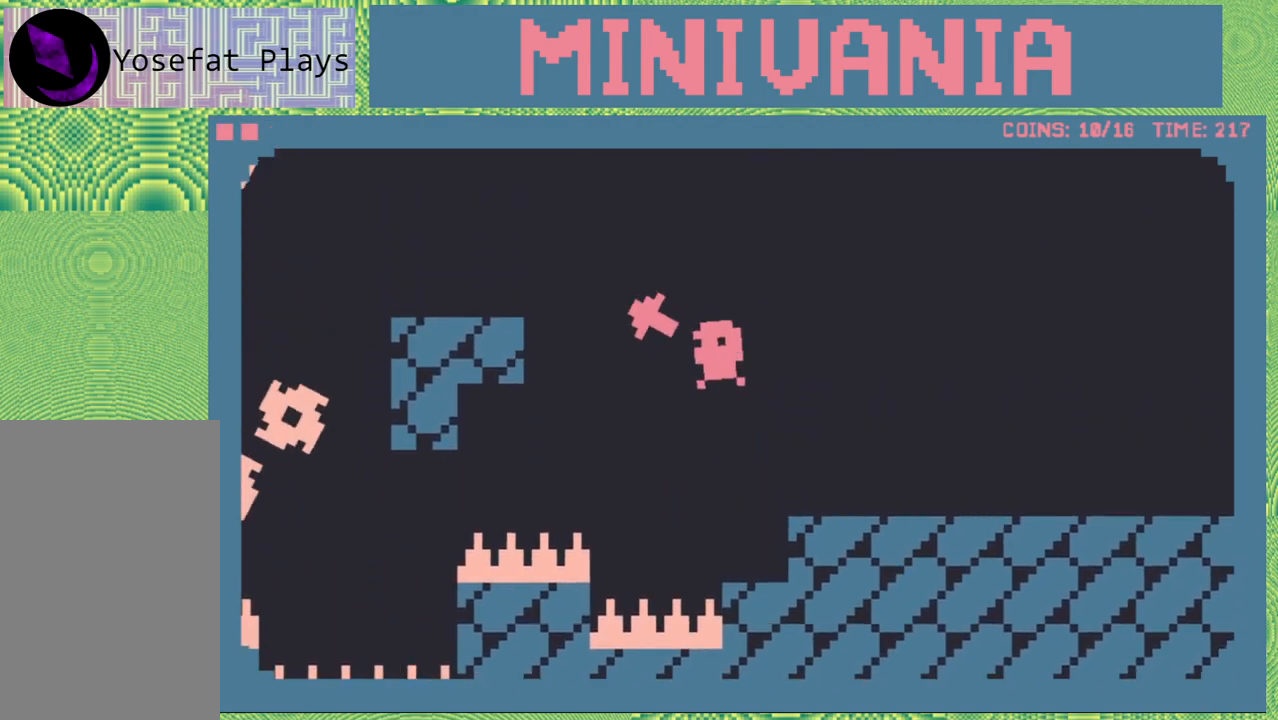
{"buttons": ["DPAD_LEFT"], "events": [[33, "B", "down"], [283, "B", "up"]]}
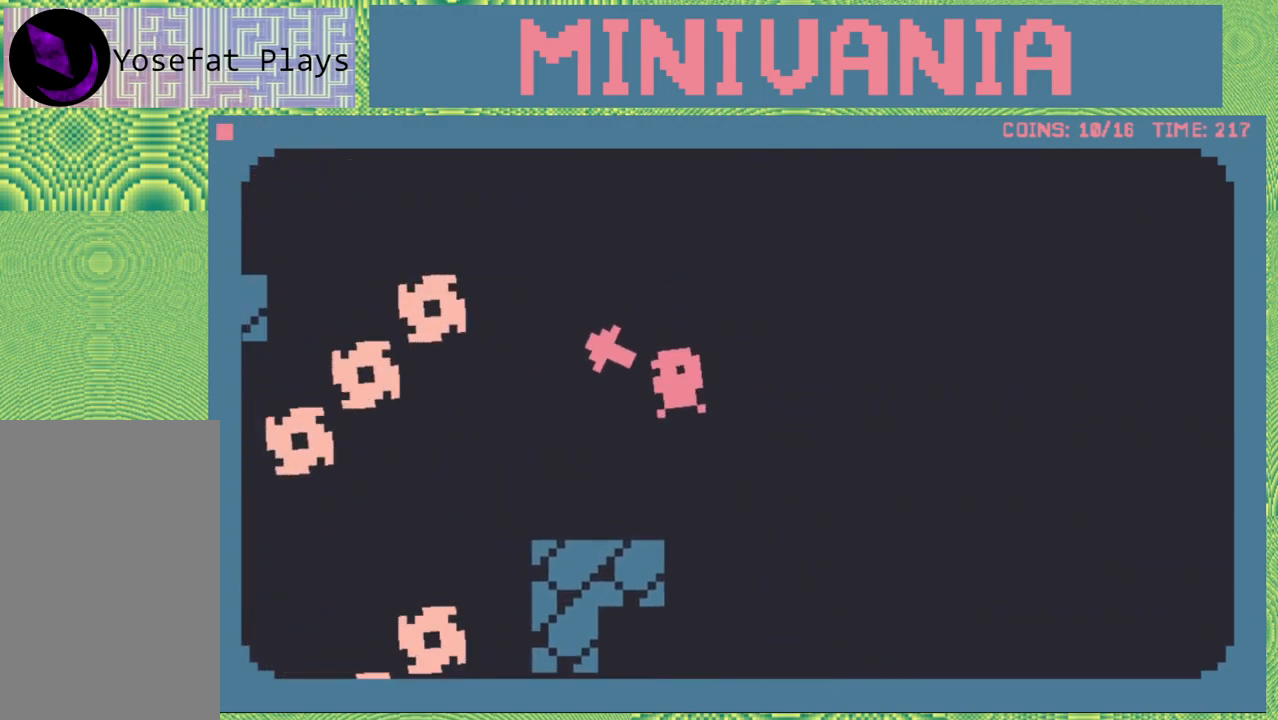
{"buttons": [], "events": [[133, "DPAD_LEFT", "up"]]}
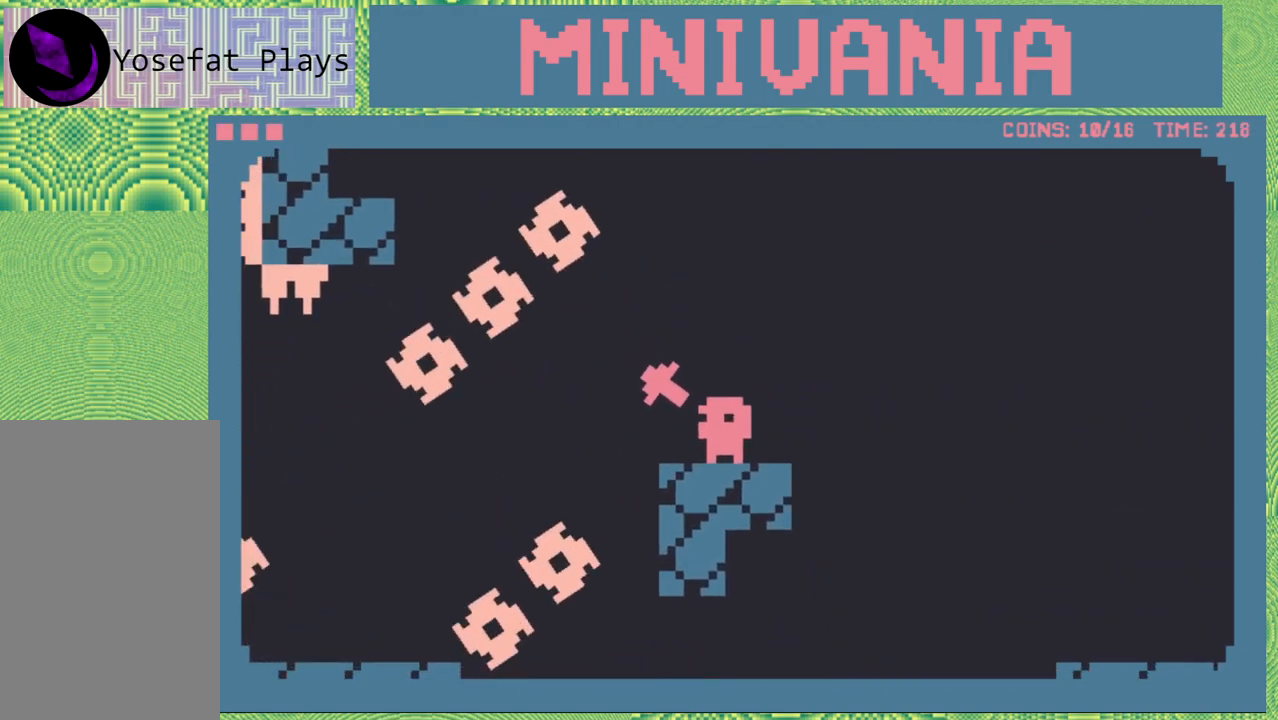
{"buttons": ["B", "DPAD_LEFT"], "events": [[83, "B", "down"], [300, "DPAD_LEFT", "down"], [417, "B", "up"], [483, "B", "down"]]}
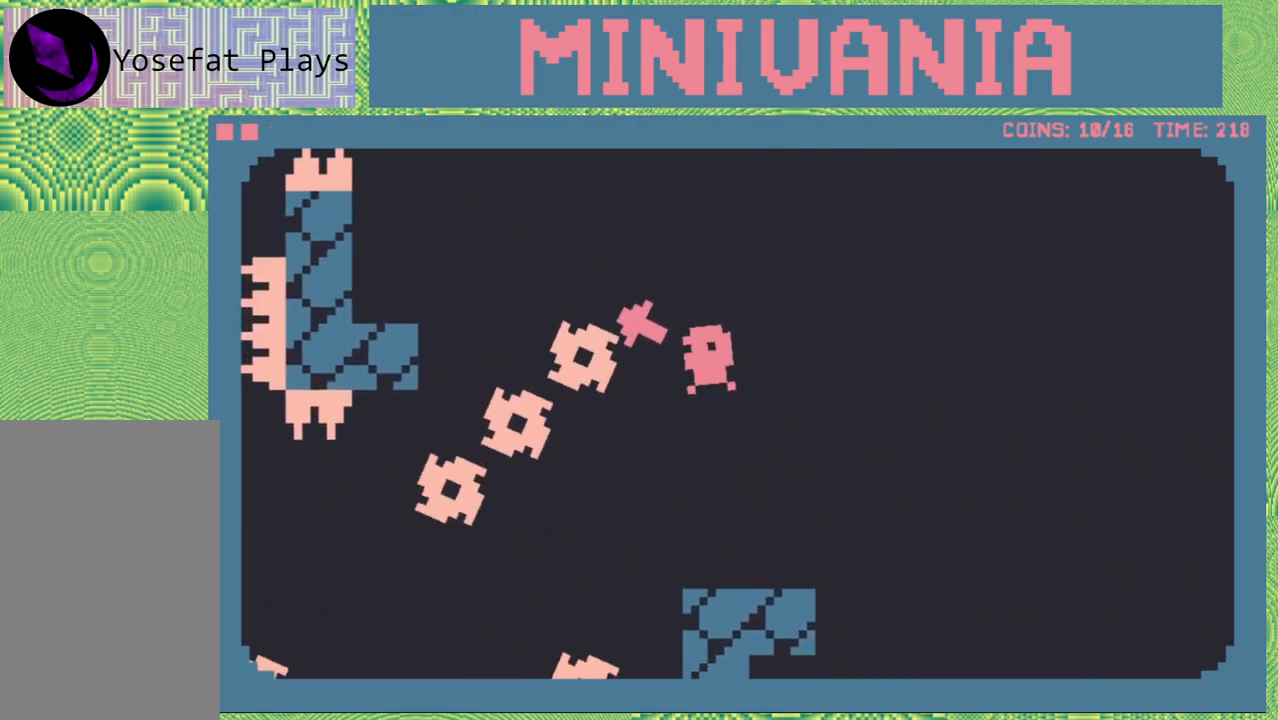
{"buttons": ["DPAD_LEFT"], "events": [[333, "B", "up"]]}
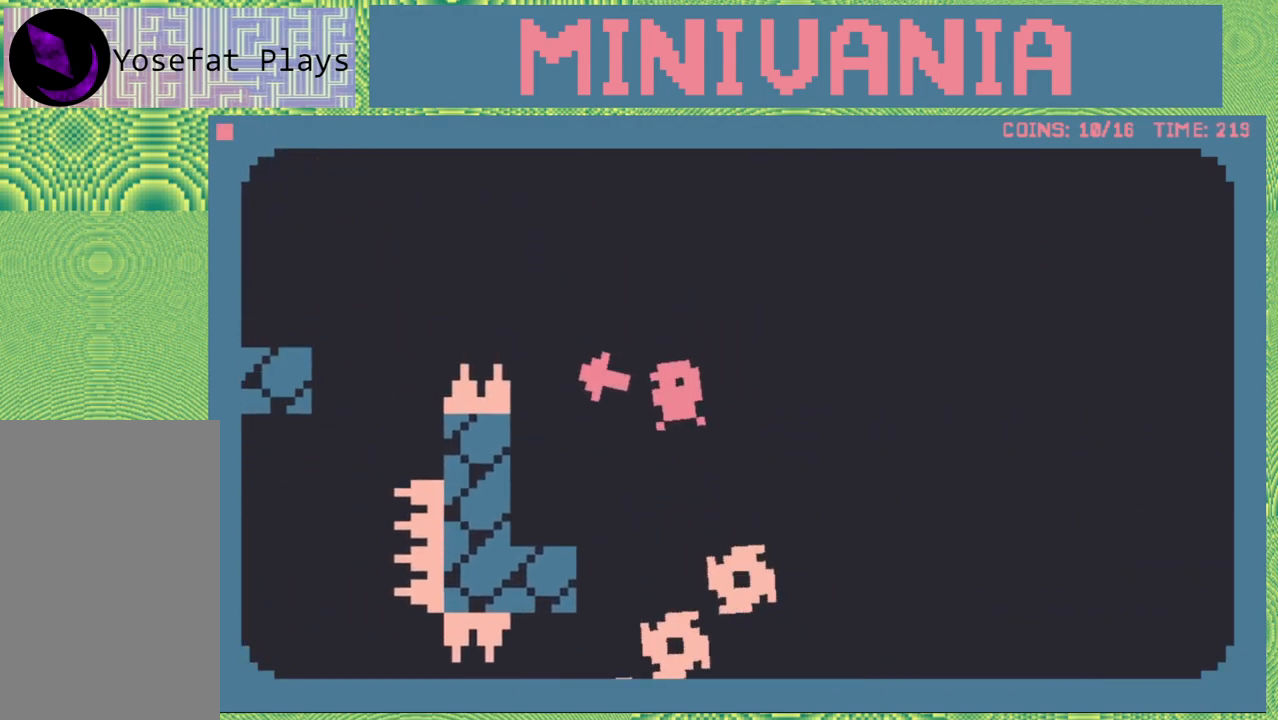
{"buttons": [], "events": [[367, "DPAD_LEFT", "up"]]}
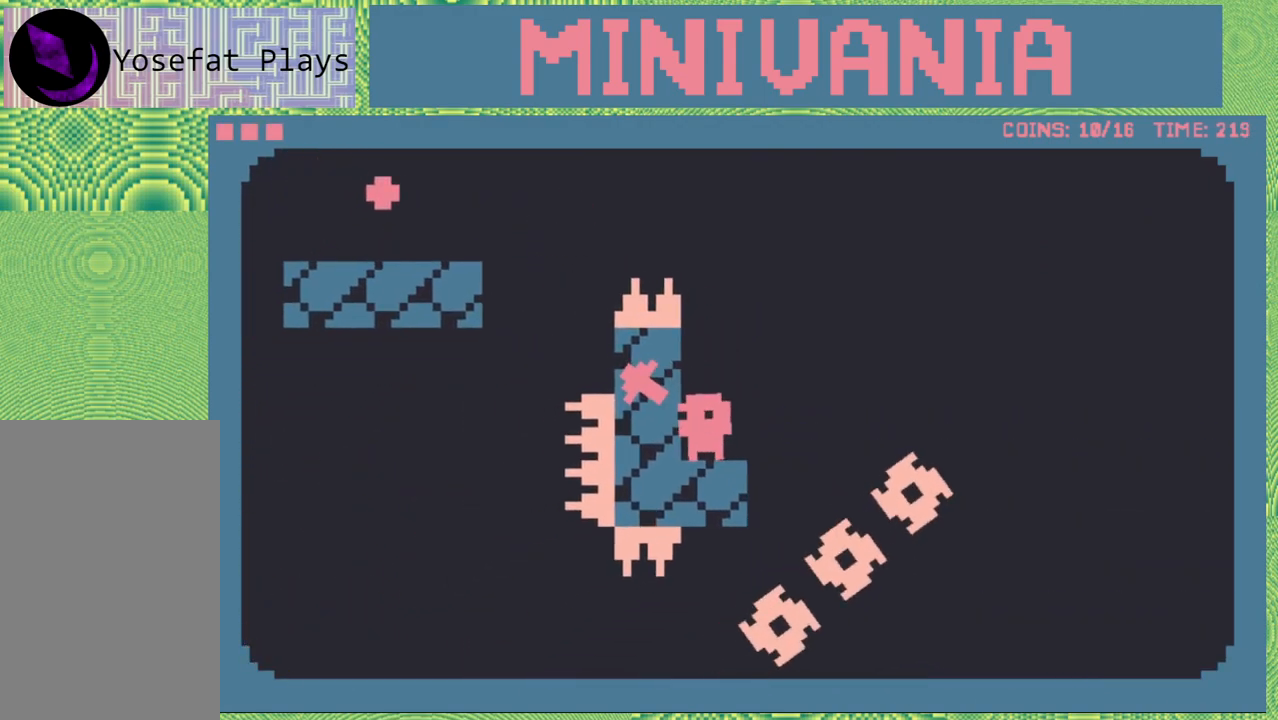
{"buttons": ["B"], "events": [[183, "DPAD_RIGHT", "down"], [217, "DPAD_UP", "down"], [267, "B", "down"], [300, "DPAD_UP", "up"], [367, "DPAD_RIGHT", "up"]]}
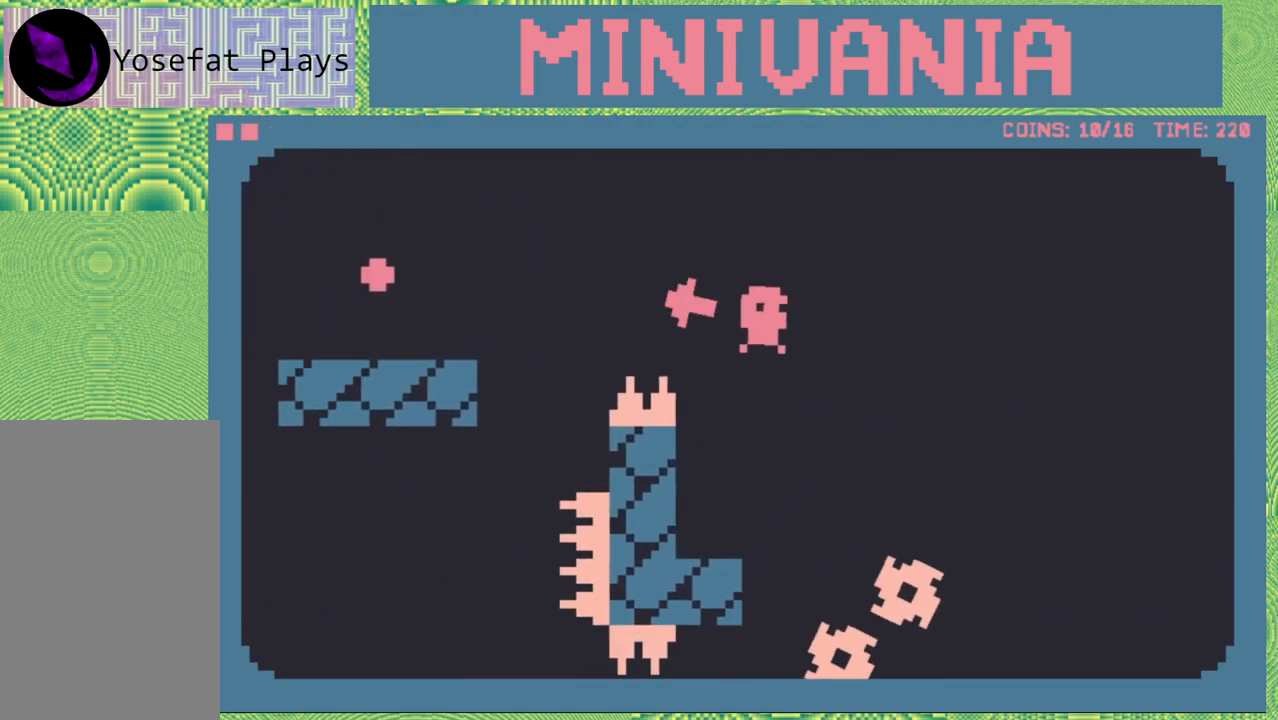
{"buttons": ["B", "DPAD_LEFT"], "events": [[50, "DPAD_LEFT", "down"], [83, "B", "up"], [133, "B", "down"]]}
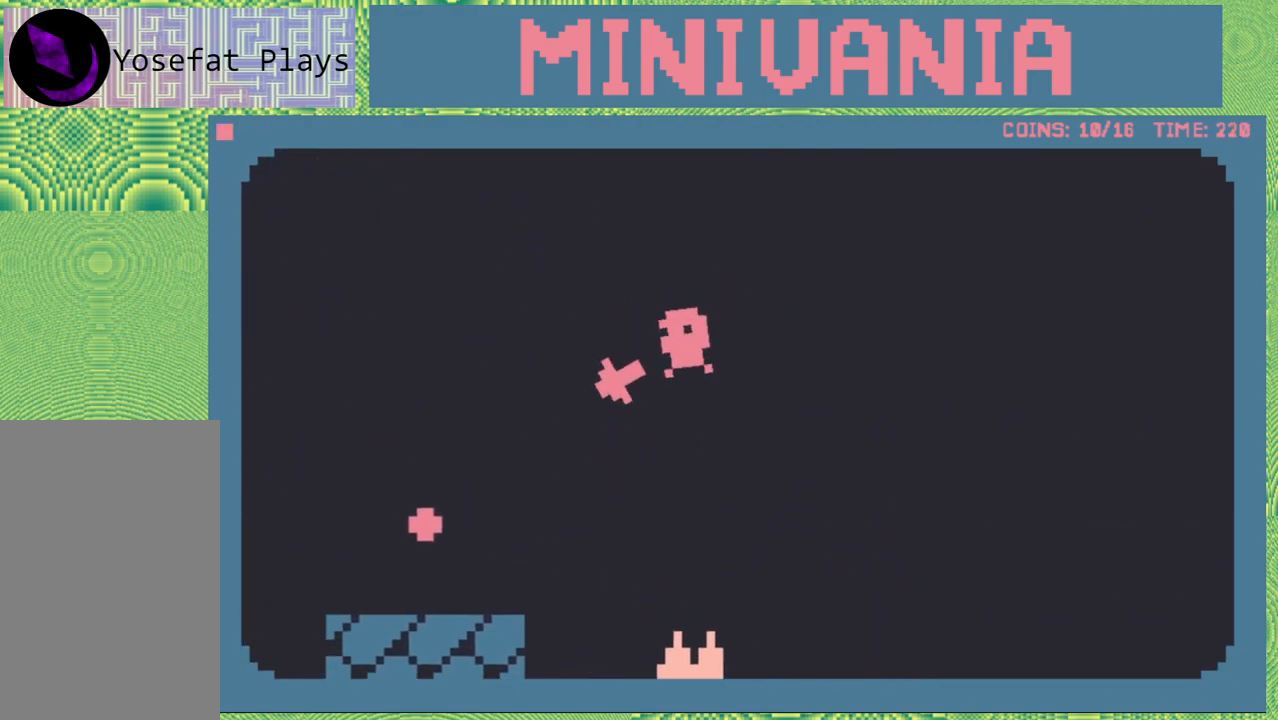
{"buttons": ["DPAD_LEFT"], "events": [[17, "B", "up"], [100, "B", "down"], [250, "B", "up"]]}
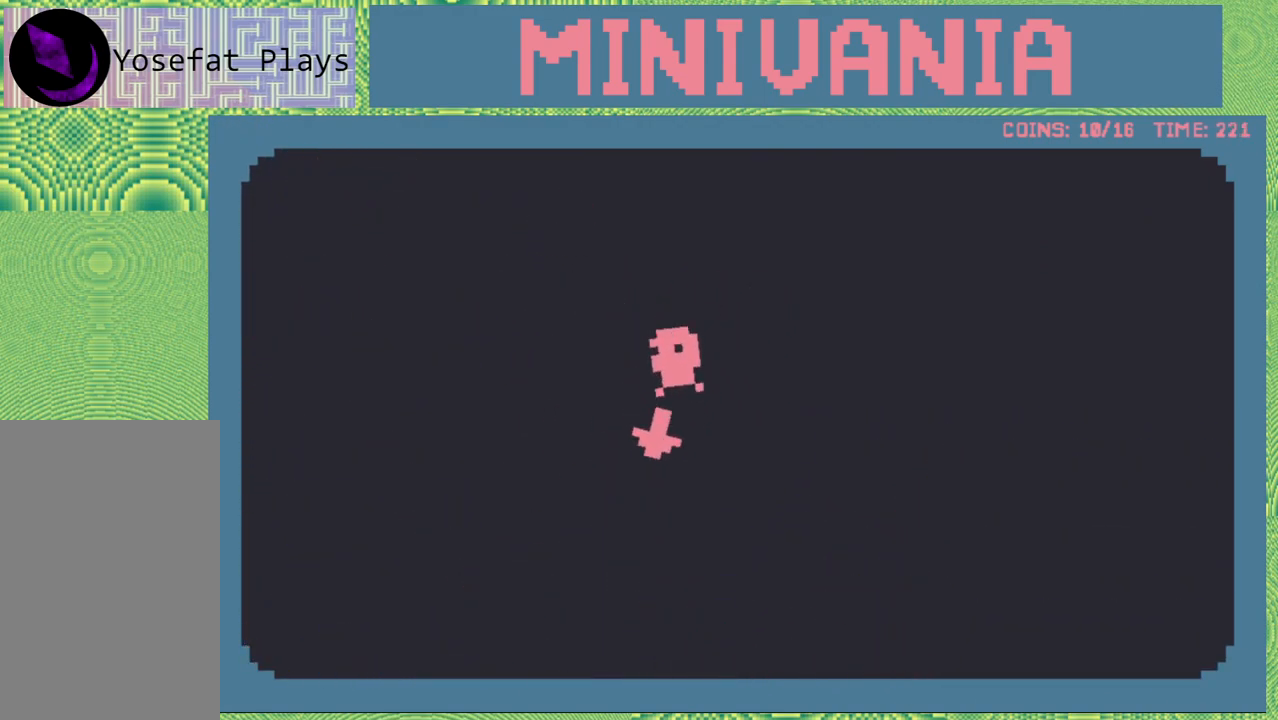
{"buttons": ["DPAD_LEFT"], "events": [[67, "DPAD_LEFT", "up"], [433, "DPAD_LEFT", "down"]]}
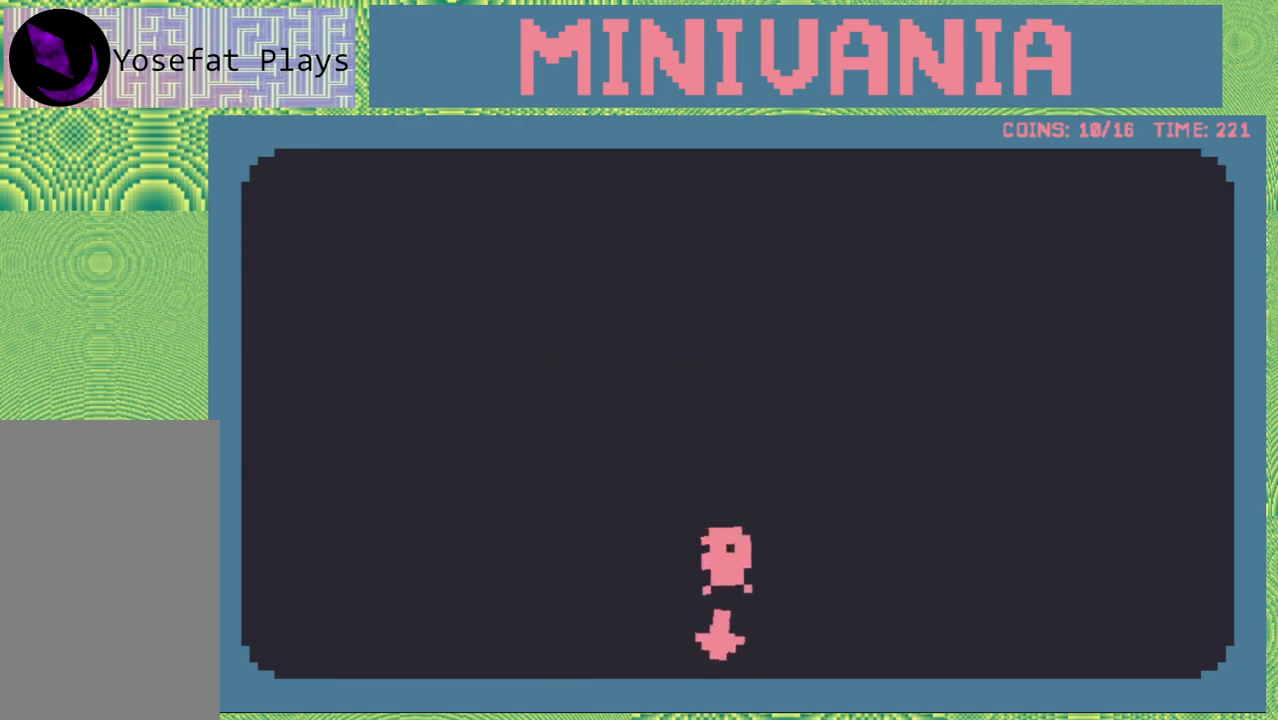
{"buttons": [], "events": [[67, "DPAD_LEFT", "up"]]}
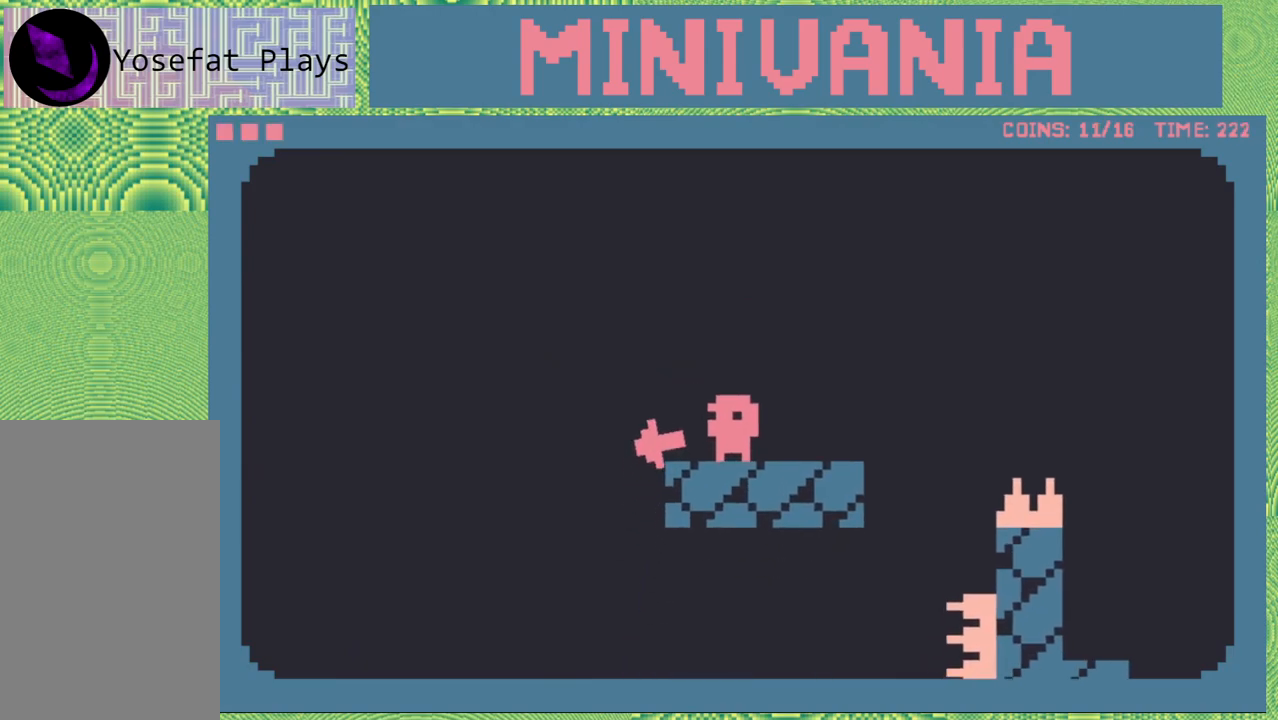
{"buttons": ["DPAD_LEFT"], "events": [[200, "DPAD_LEFT", "down"]]}
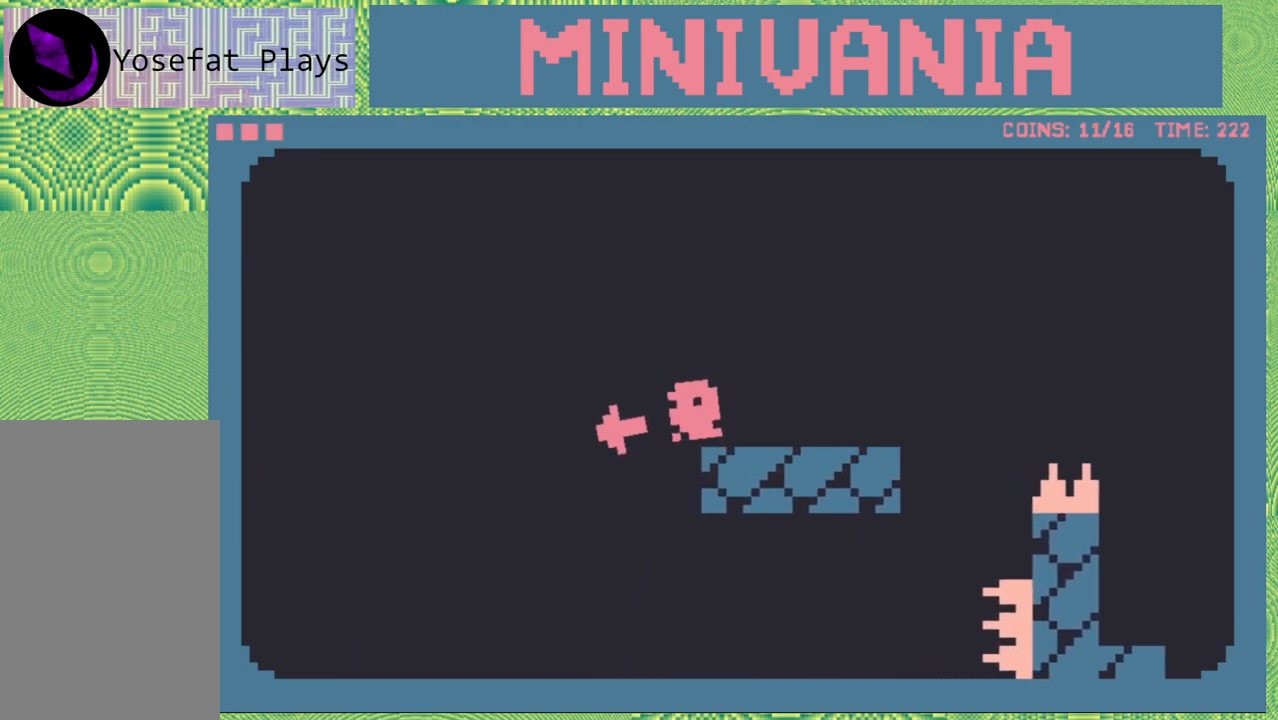
{"buttons": [], "events": [[150, "DPAD_LEFT", "up"]]}
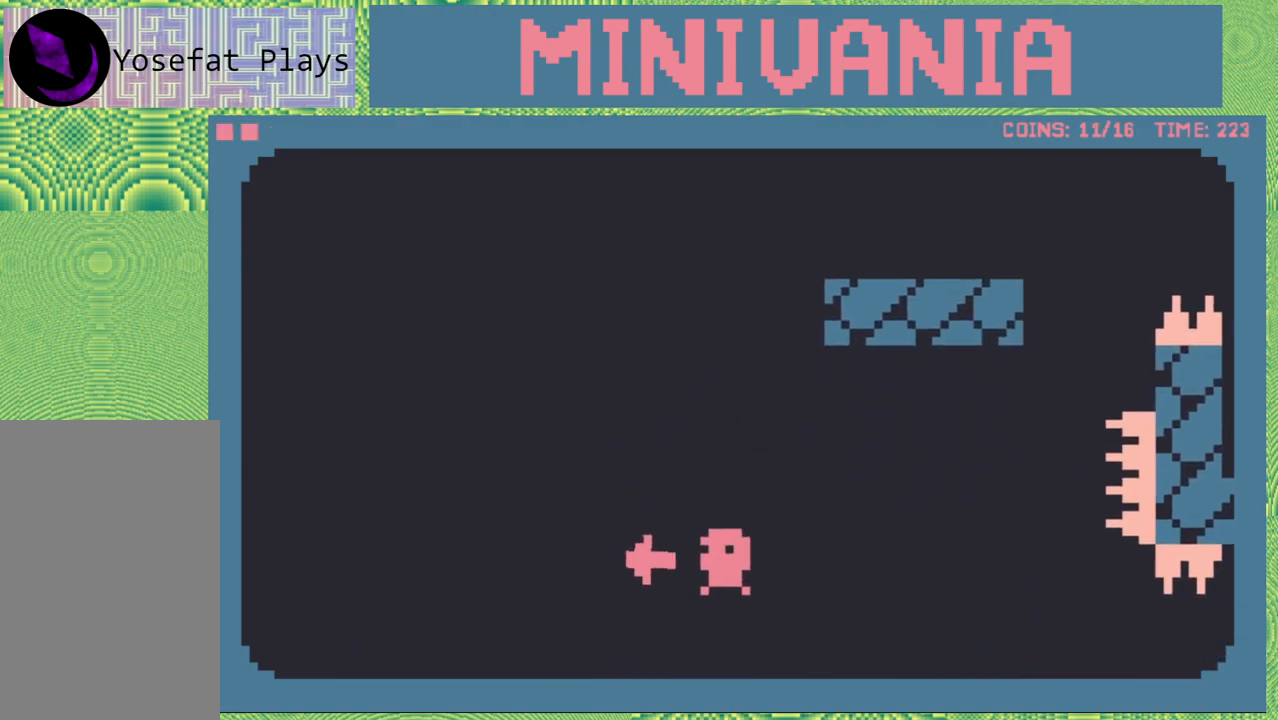
{"buttons": ["DPAD_LEFT"], "events": [[33, "B", "down"], [200, "DPAD_LEFT", "down"], [400, "B", "up"]]}
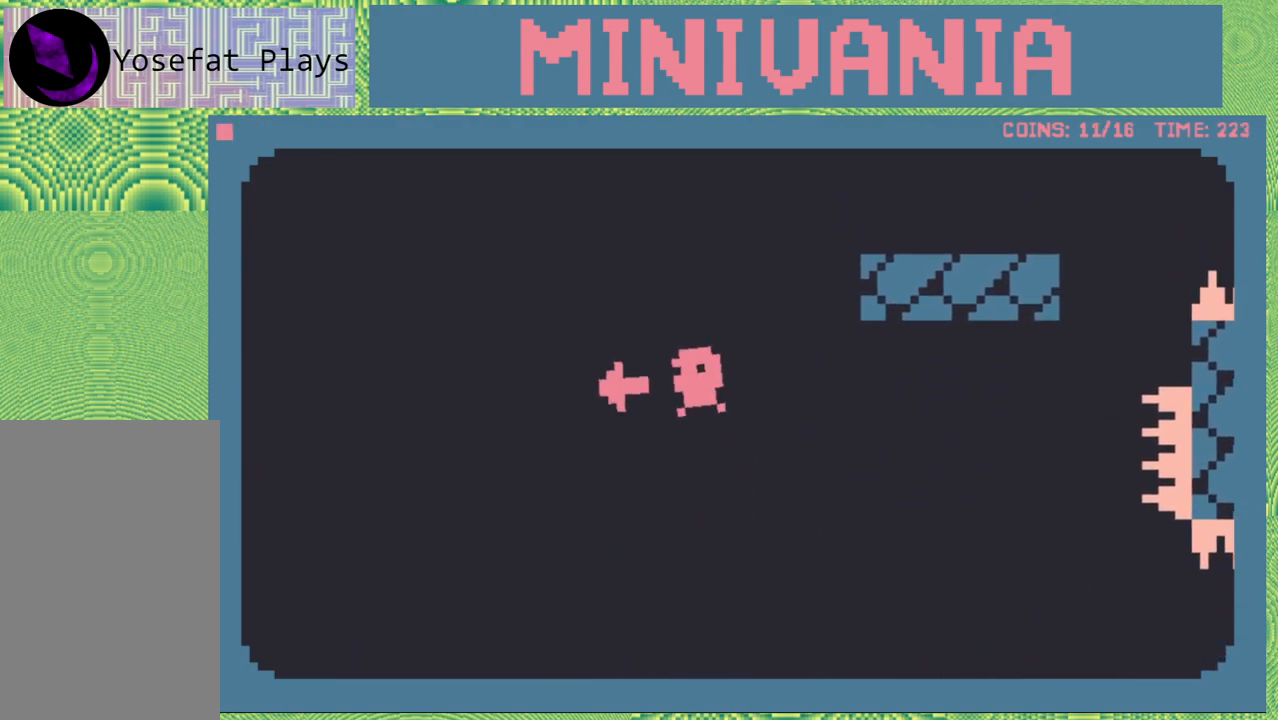
{"buttons": ["B", "DPAD_LEFT"], "events": [[267, "B", "down"]]}